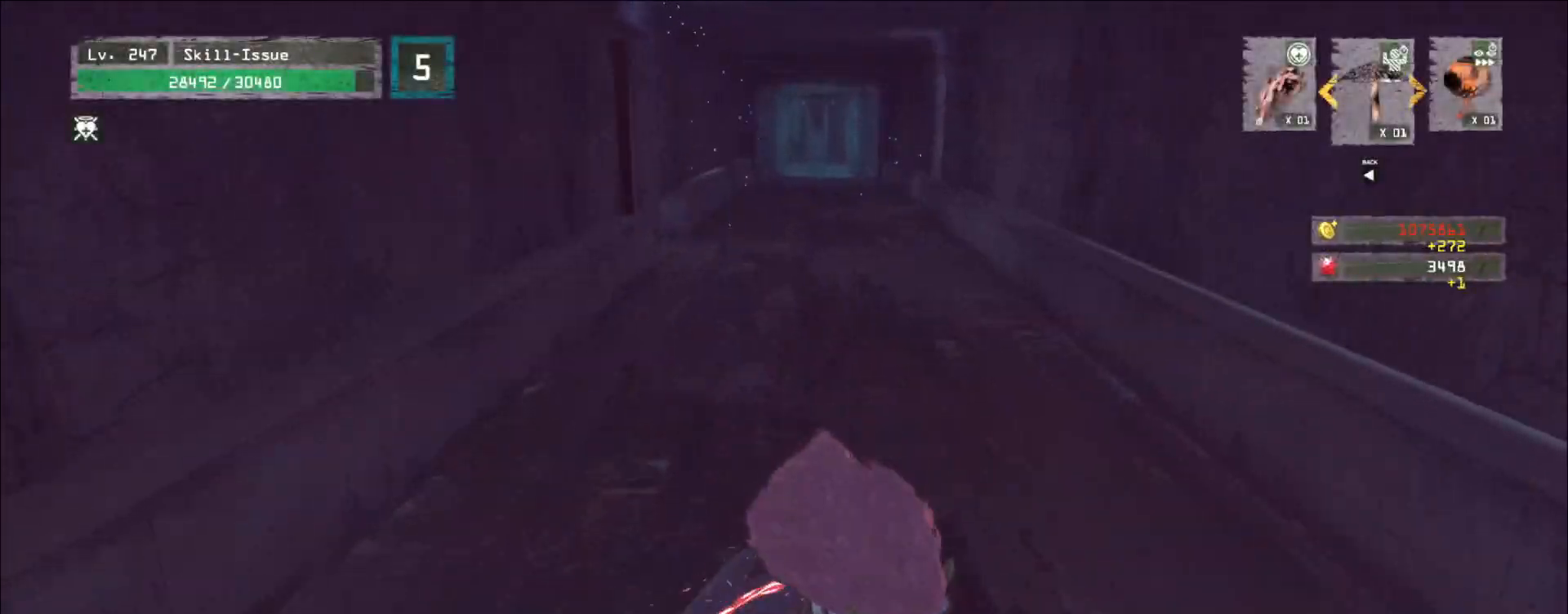
Gameplay with keyboard and mouse; each line is a JSON object with the keys and mouse buttons held at the frame after it. "events" lists presses ("down") and releases ("up") of "1", "2", "3", "4", "5", "a", "alt", "b", "c", "ctrl", "d", "e", "f", "g", "q", "r", "s", "shift", "space", "t", "tab", "v", "w", "x", "z", "mouse_left", "mouse_wheel", "mouse_right", "mouse_mb4" and "mouse_mb5" between this image and that frame as [ms after this image, input, new state], when the widget could be followed in between. "mouse_left", "mouse_wheel", "mouse_right", "mouse_mb4", "mouse_mb5" = the "left", "wheel", "right", "mb4", "mb5" buttons of the "mouse" list. No other keys are recorded. "wheel" means that the mouse wheel is clicked or scrolled. Not read: mouse_move.
{"keys": [], "mouse": [], "events": [[133, "s", "up"], [200, "a", "up"]]}
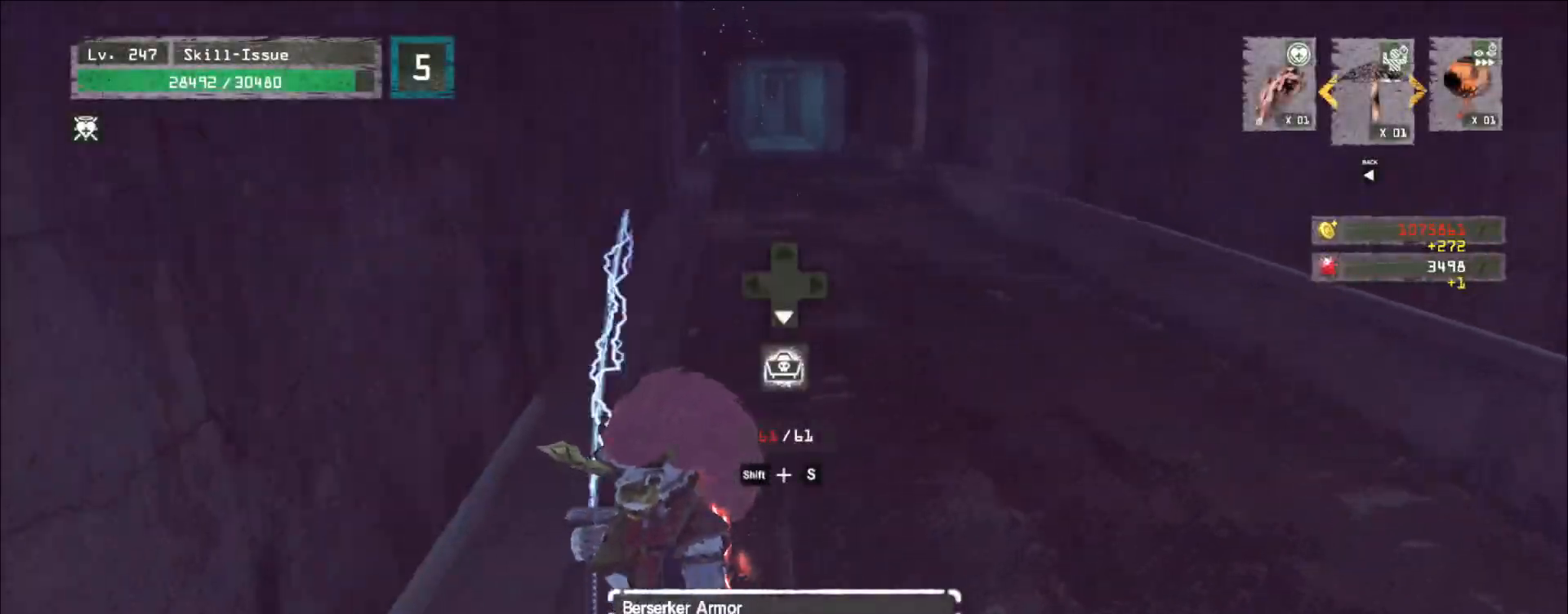
{"keys": ["w"], "mouse": [], "events": [[117, "d", "down"], [117, "w", "down"], [183, "ctrl", "down"], [300, "ctrl", "up"], [417, "d", "up"]]}
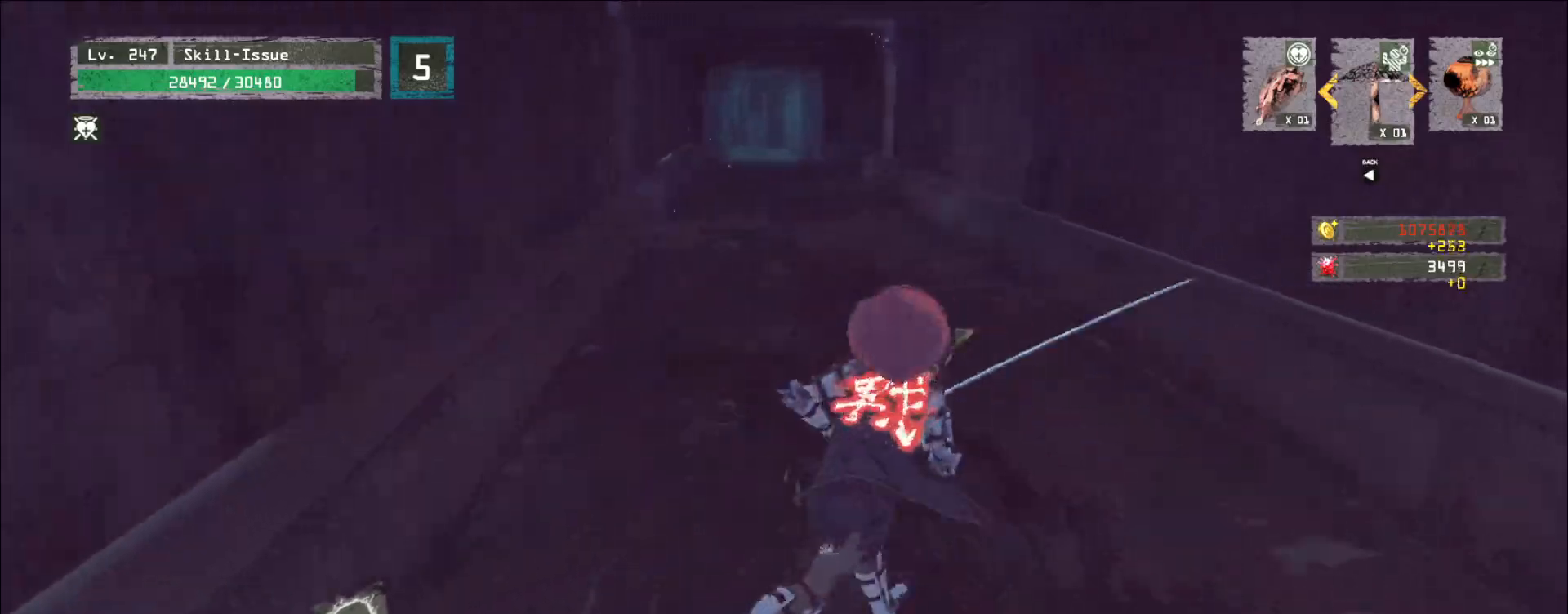
{"keys": ["w"], "mouse": [], "events": []}
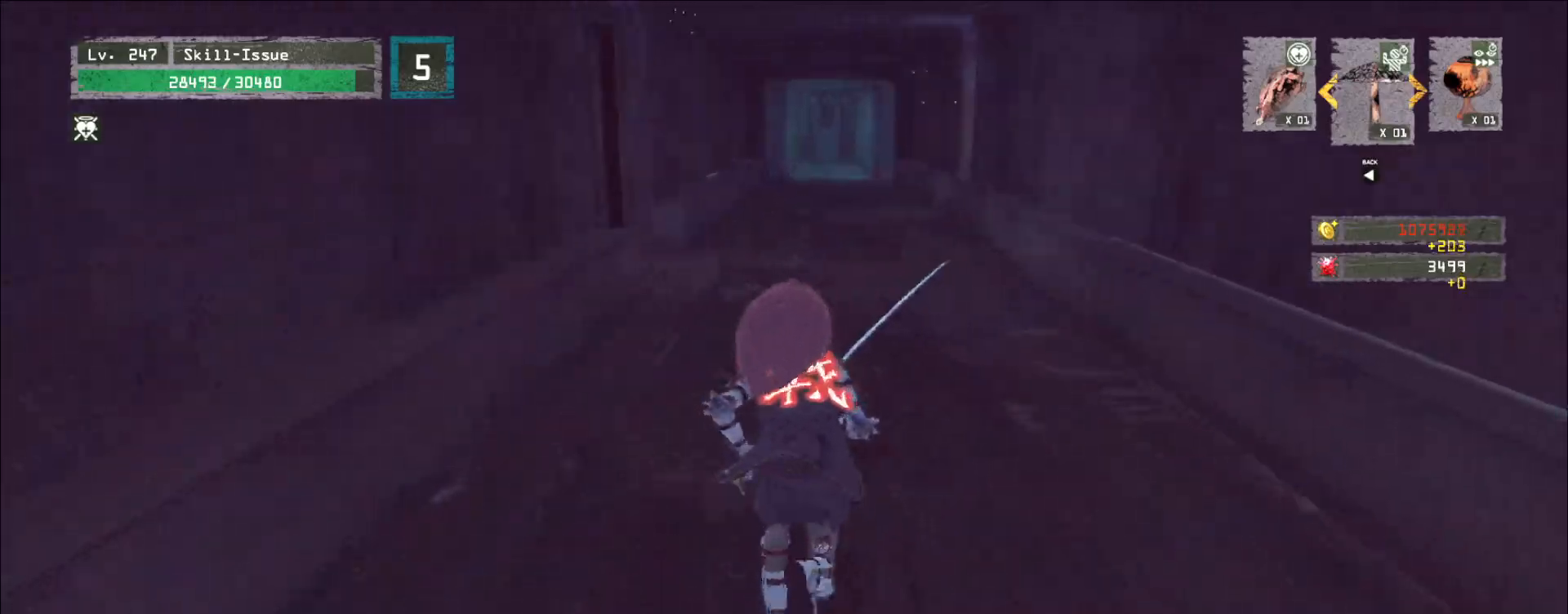
{"keys": ["w"], "mouse": []}
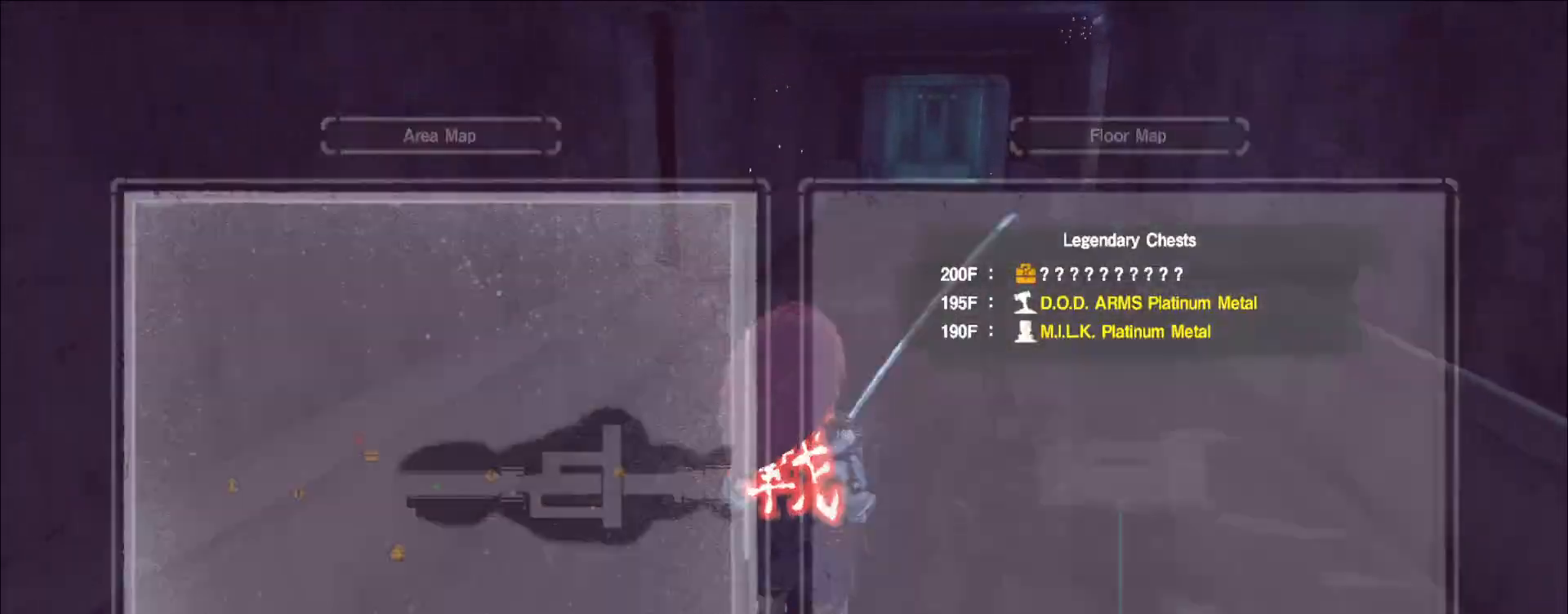
{"keys": ["w"], "mouse": [], "events": [[33, "ctrl", "down"], [150, "ctrl", "up"]]}
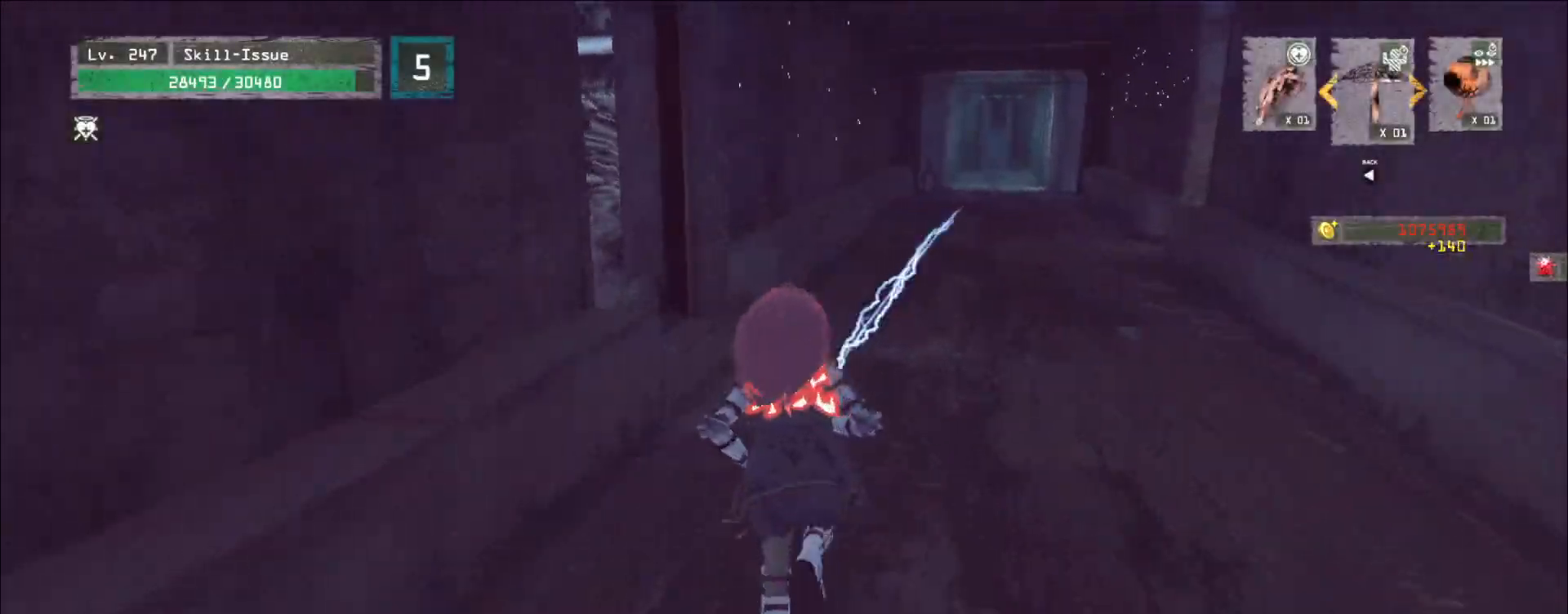
{"keys": ["d", "w"], "mouse": [], "events": [[383, "d", "down"]]}
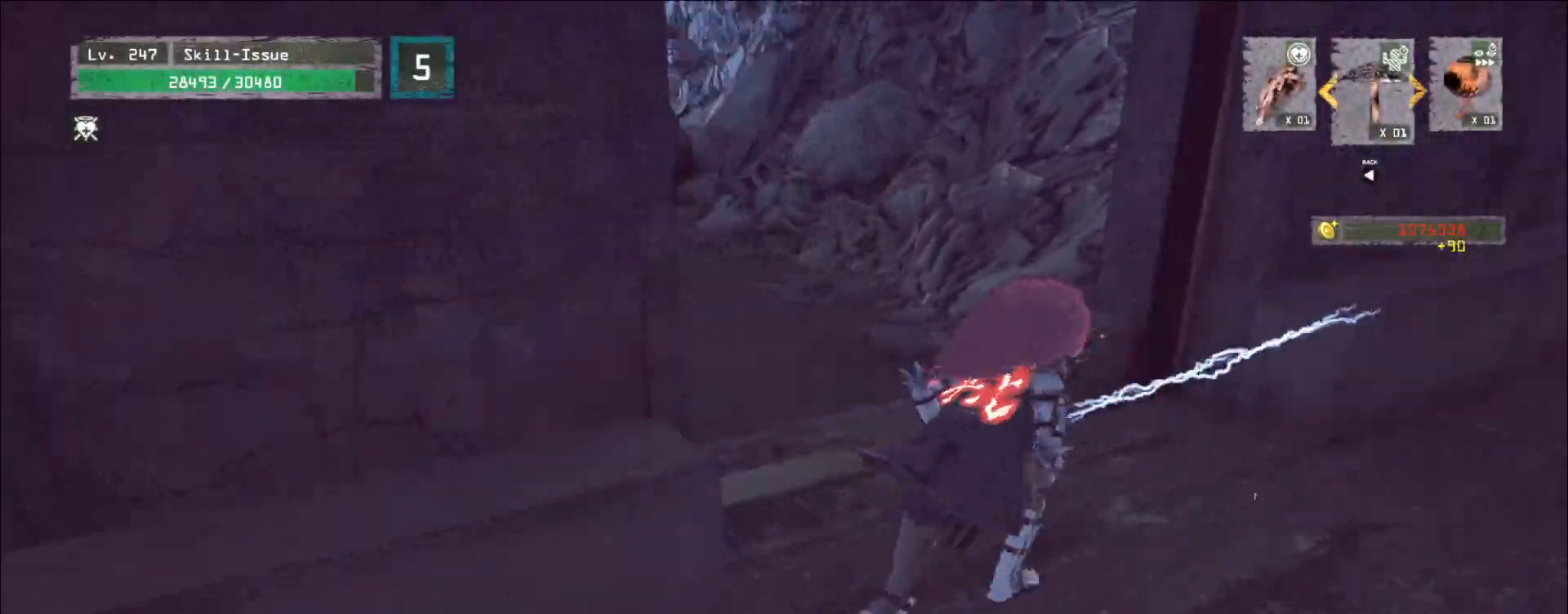
{"keys": ["r"], "mouse": [], "events": [[33, "d", "up"], [467, "w", "up"], [500, "r", "down"]]}
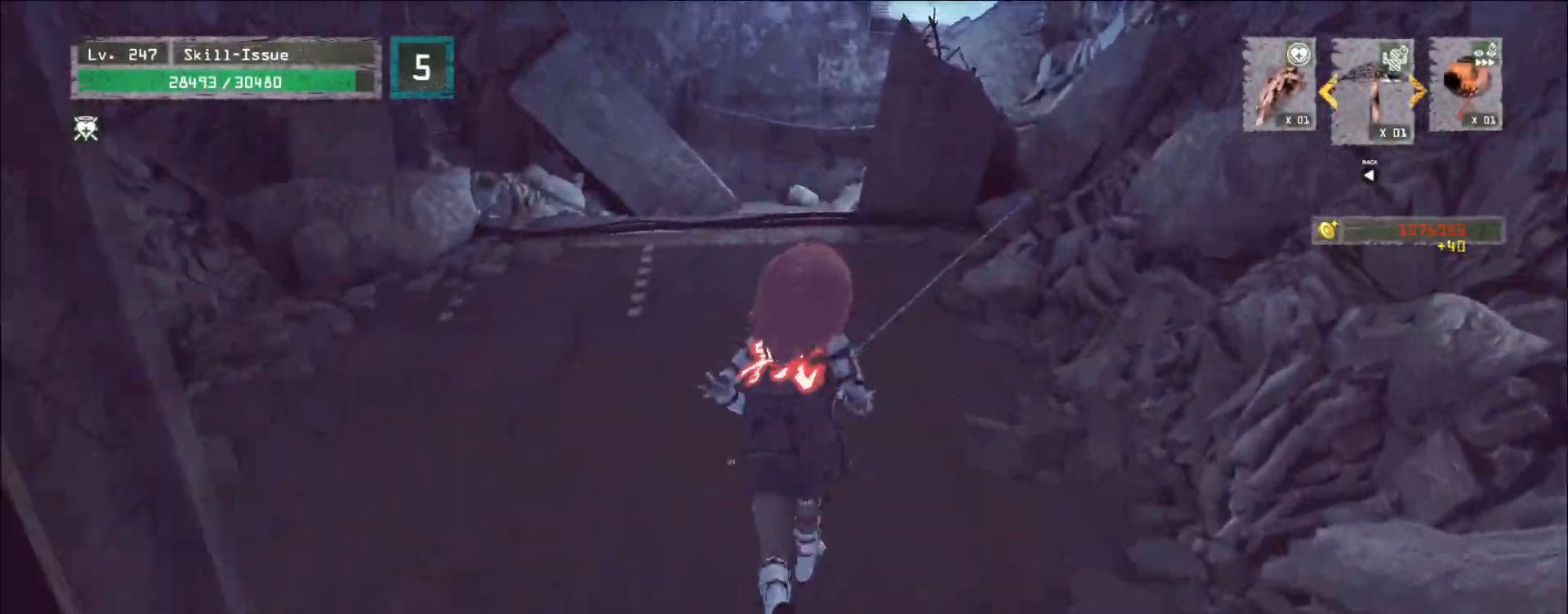
{"keys": ["w"], "mouse": []}
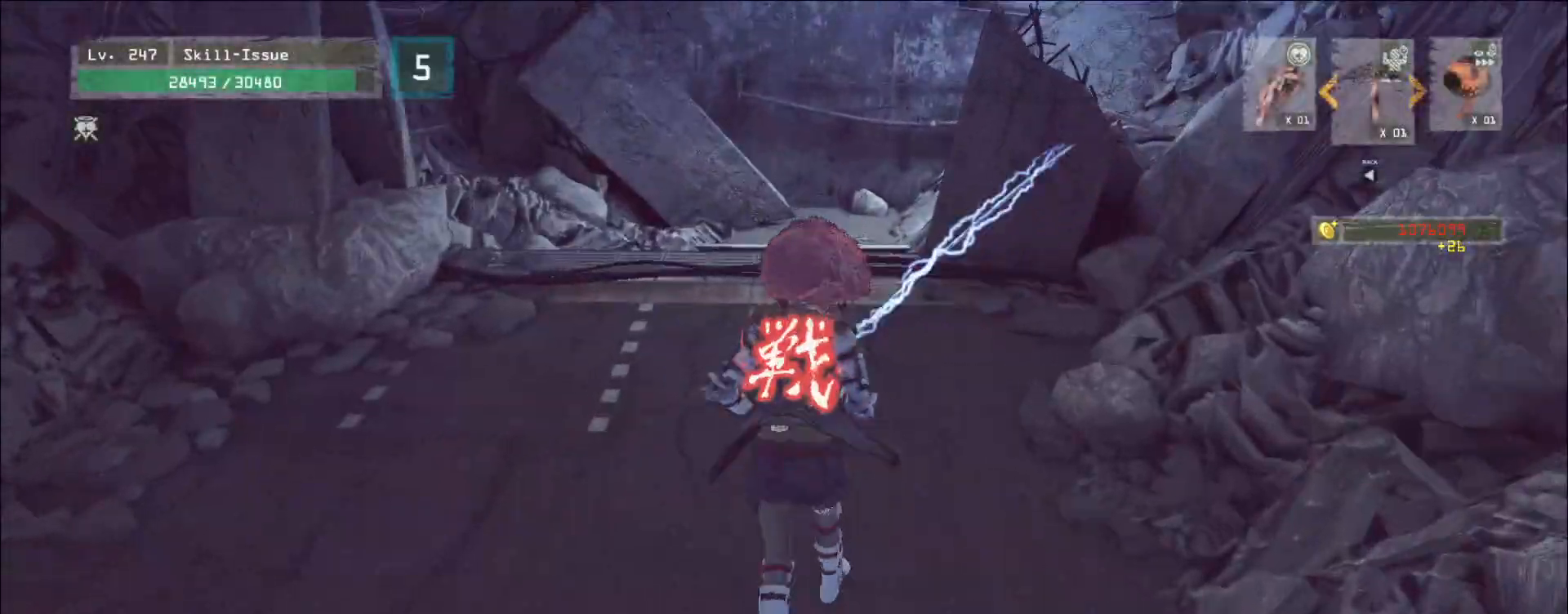
{"keys": ["w"], "mouse": [], "events": [[100, "space", "down"], [167, "space", "up"]]}
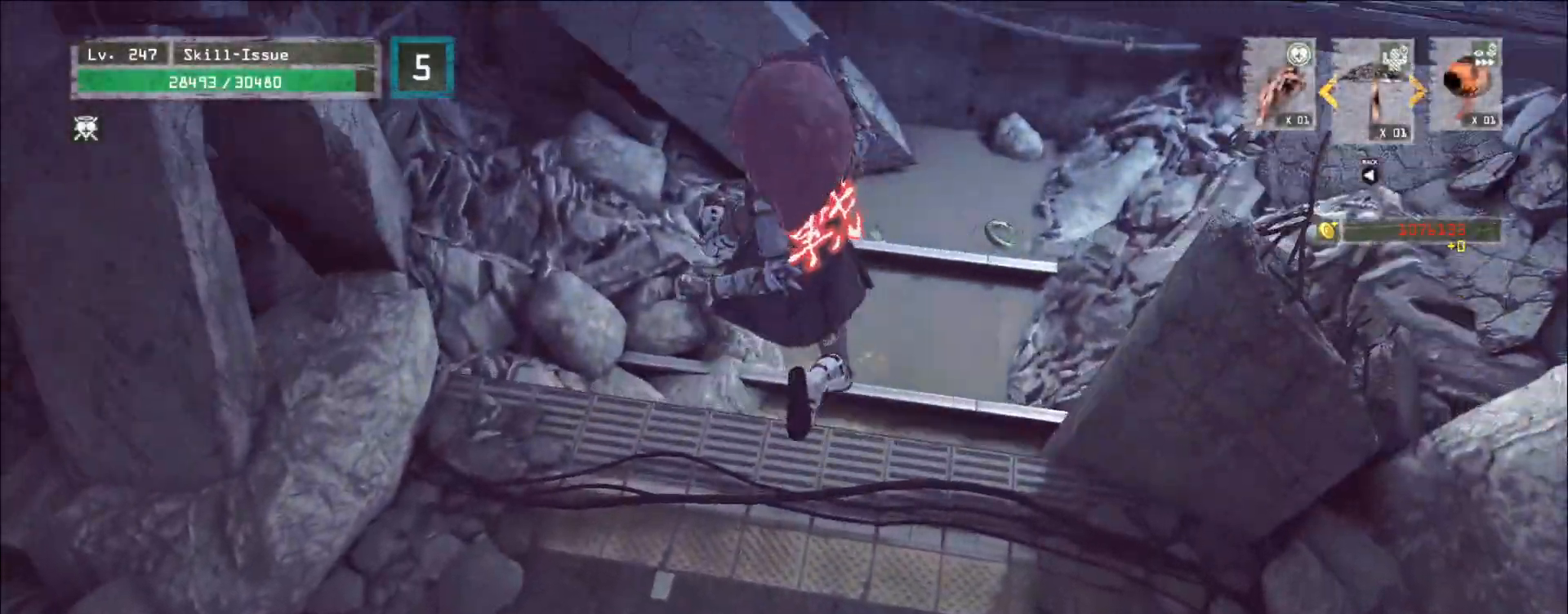
{"keys": ["a", "d", "w"], "mouse": [], "events": [[300, "d", "down"], [500, "a", "down"]]}
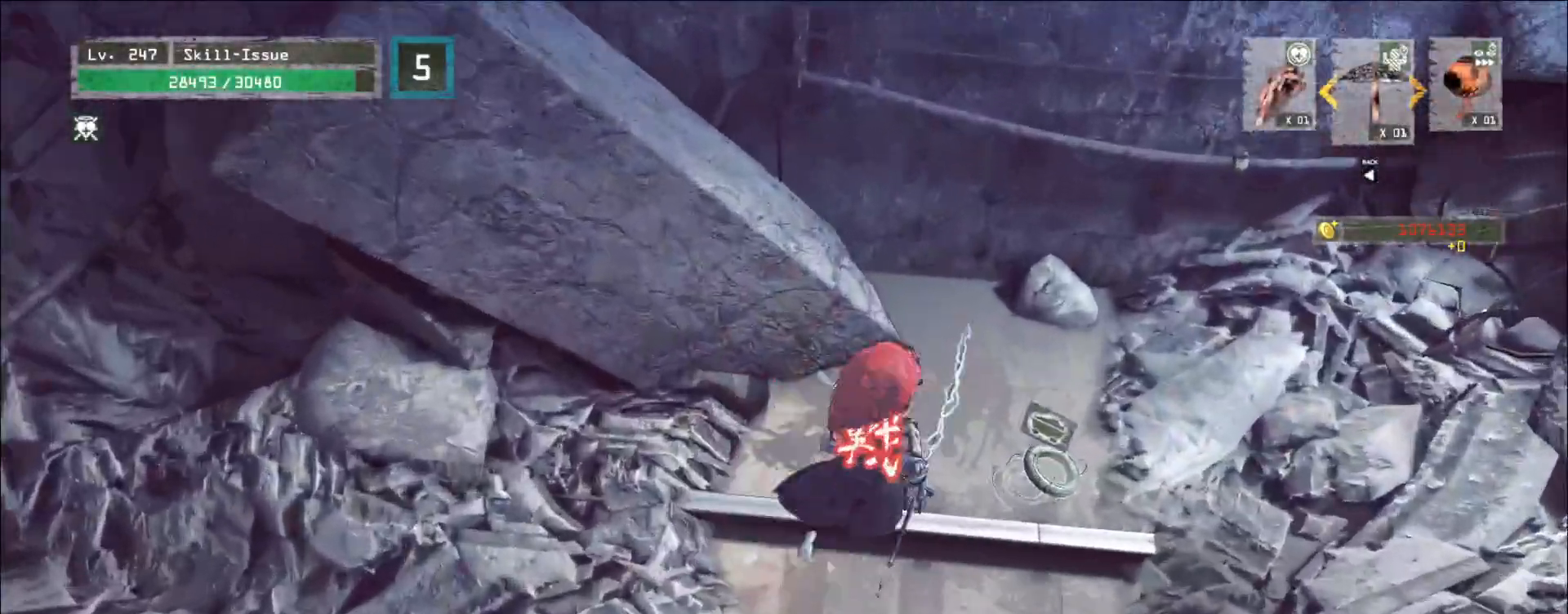
{"keys": ["d"], "mouse": [], "events": [[17, "d", "up"], [100, "w", "up"], [233, "a", "up"], [400, "d", "down"]]}
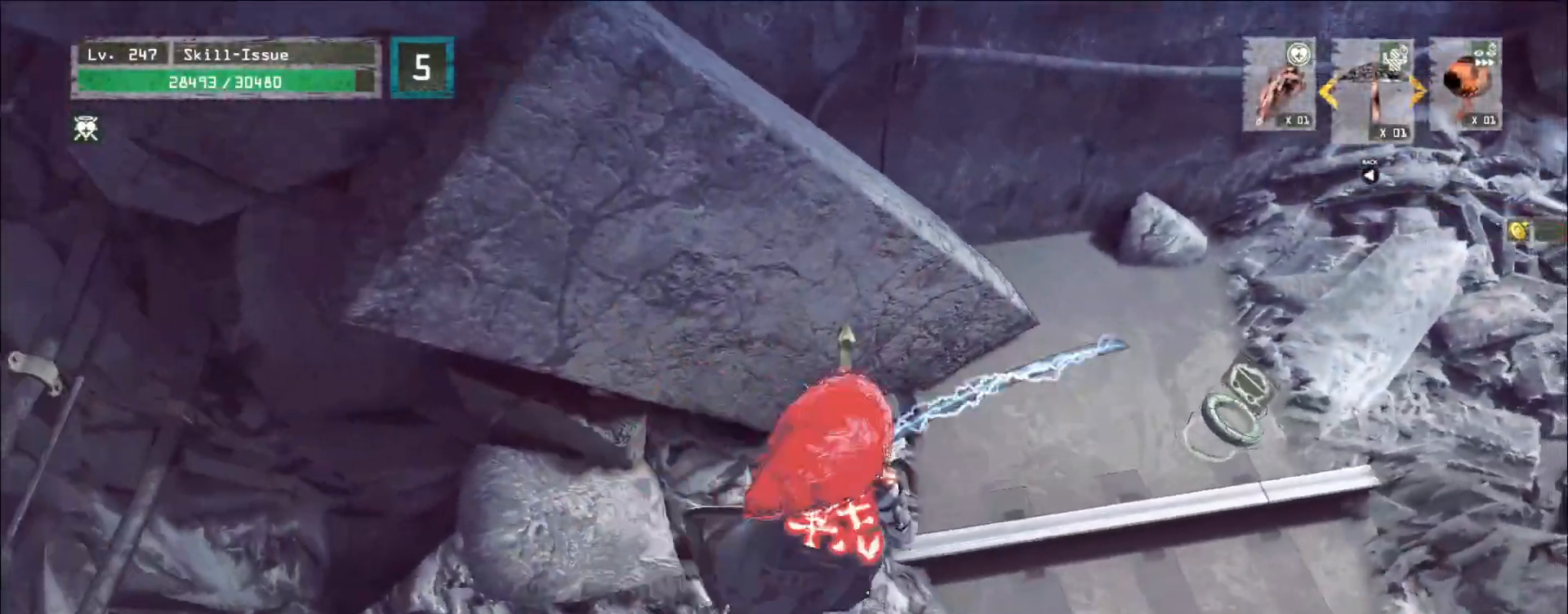
{"keys": [], "mouse": [], "events": [[100, "d", "up"], [217, "d", "down"], [233, "w", "down"], [450, "w", "up"], [467, "d", "up"]]}
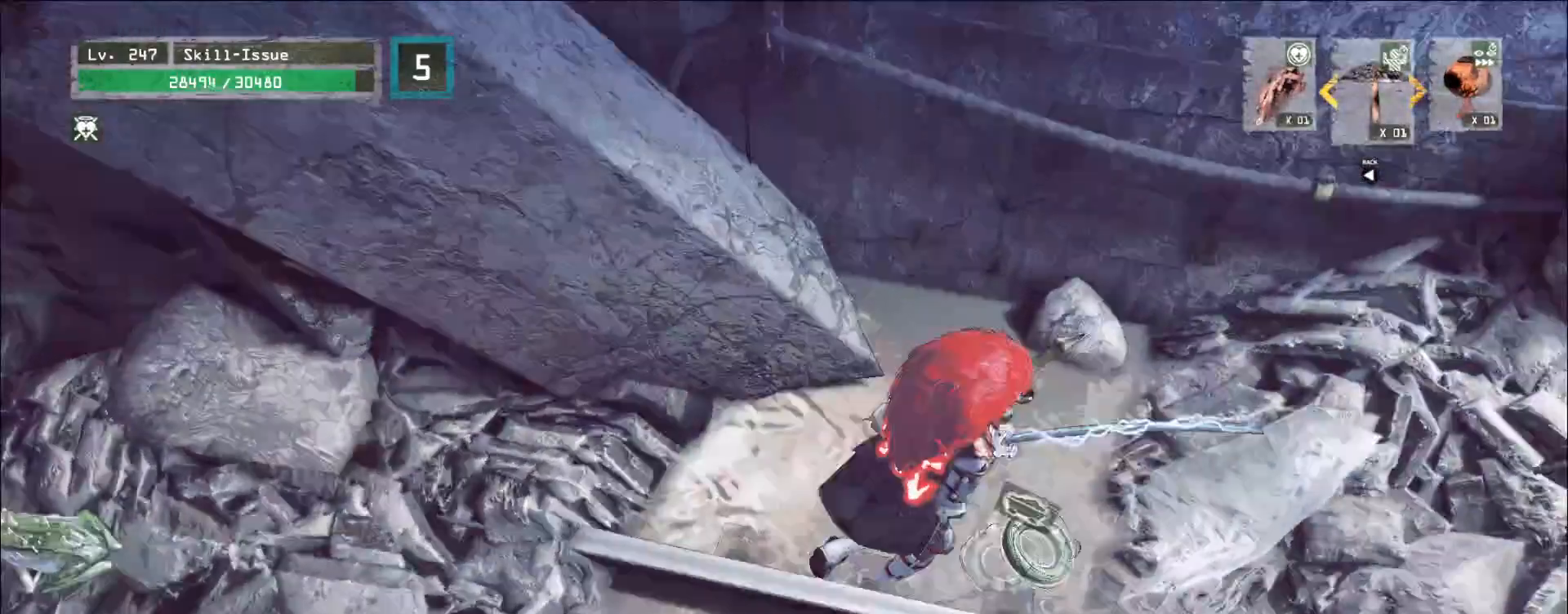
{"keys": ["a", "w"], "mouse": [], "events": [[67, "a", "down"], [100, "w", "down"], [250, "ctrl", "down"], [283, "ctrl", "up"], [367, "a", "up"], [500, "a", "down"]]}
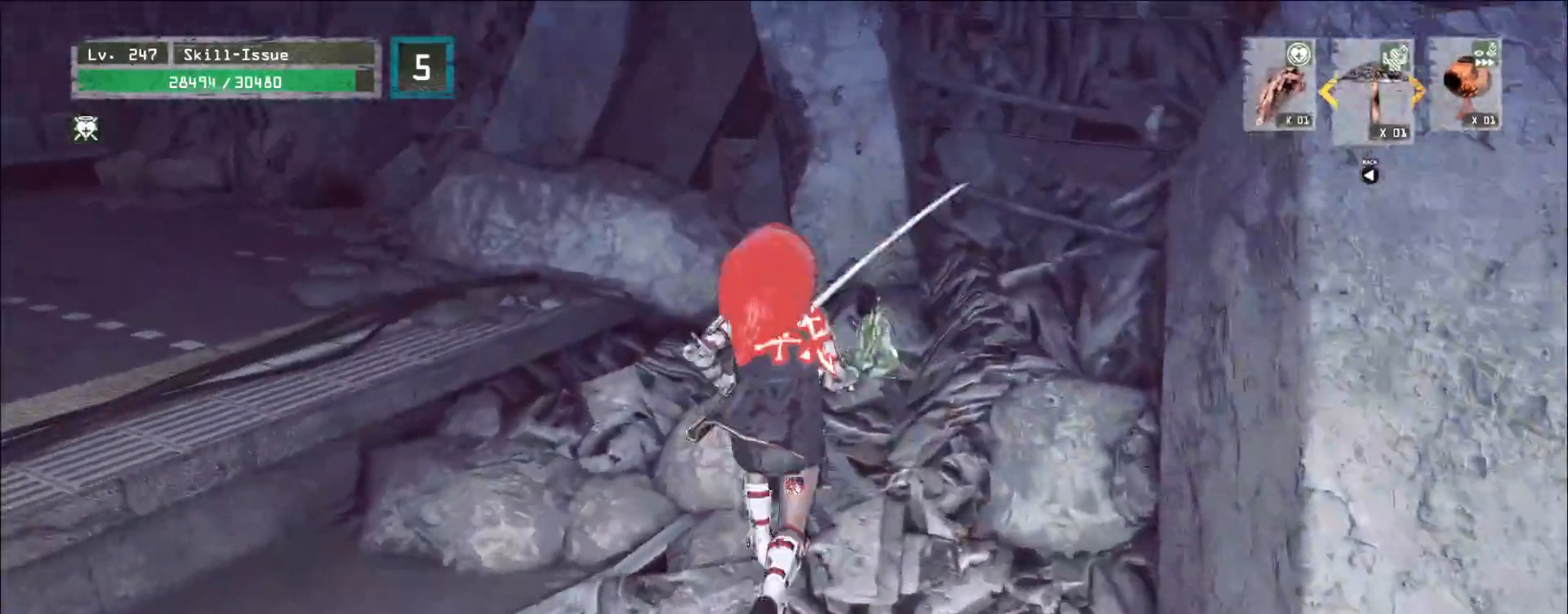
{"keys": ["w"], "mouse": [], "events": [[100, "space", "down"], [150, "space", "up"], [183, "w", "up"], [367, "w", "down"], [500, "a", "up"]]}
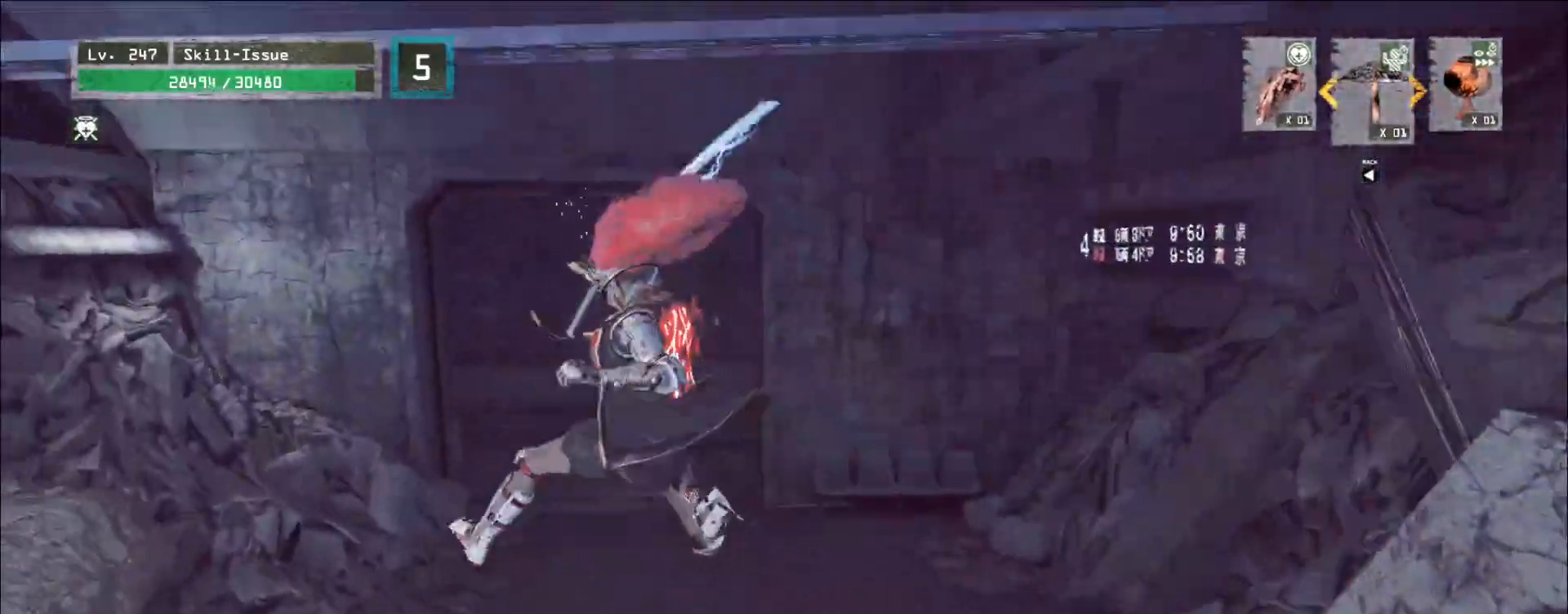
{"keys": ["w"], "mouse": [], "events": []}
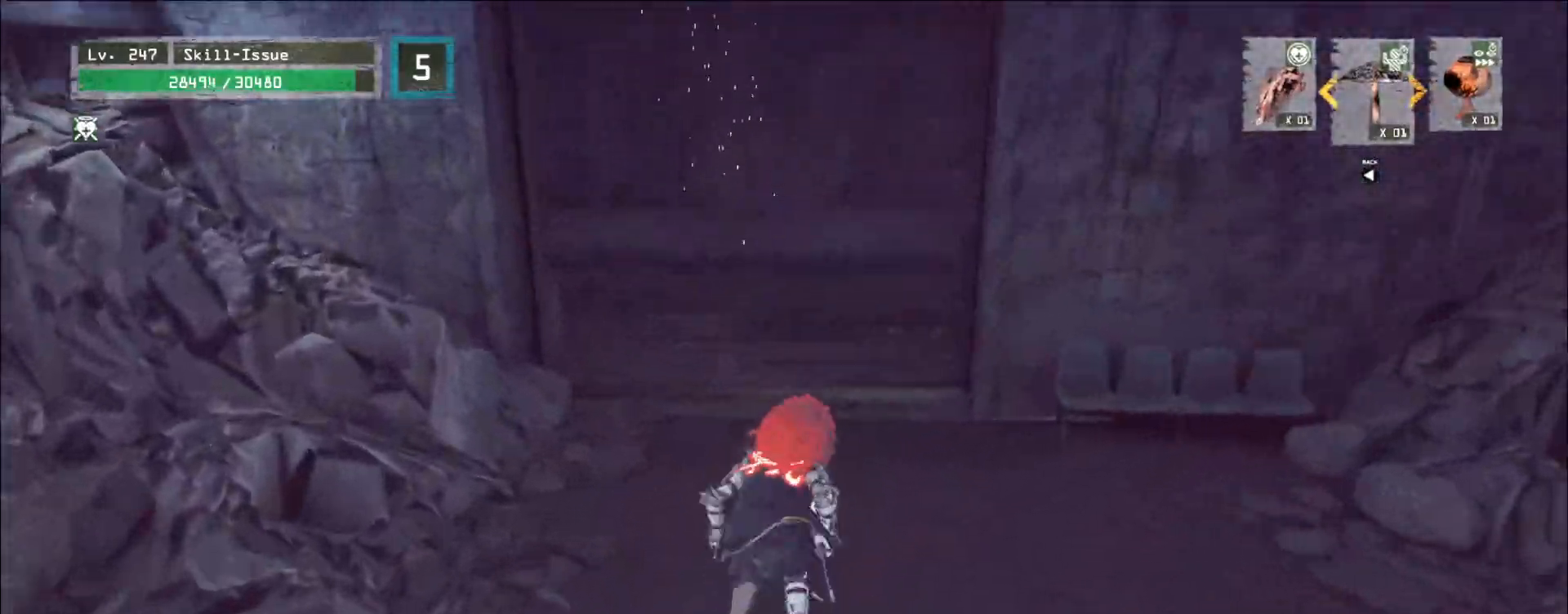
{"keys": ["ctrl", "w"], "mouse": []}
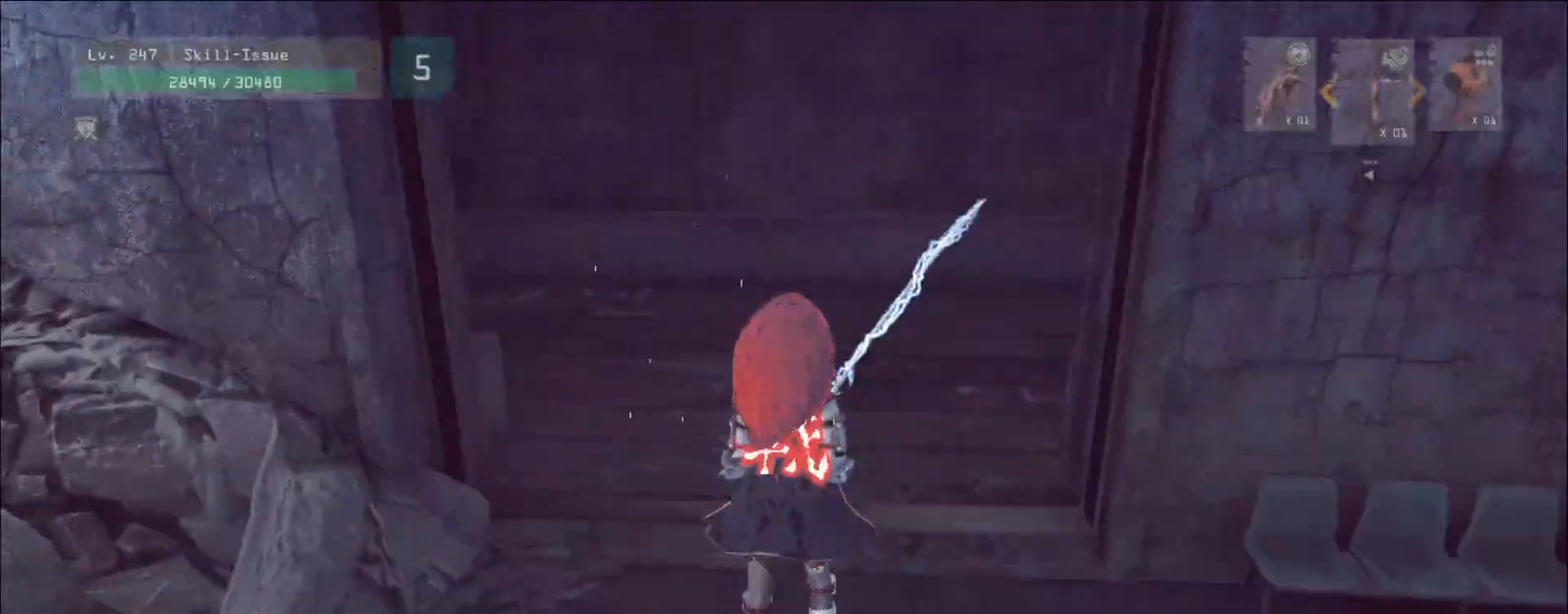
{"keys": ["d", "w"], "mouse": [], "events": [[17, "ctrl", "up"], [500, "d", "down"]]}
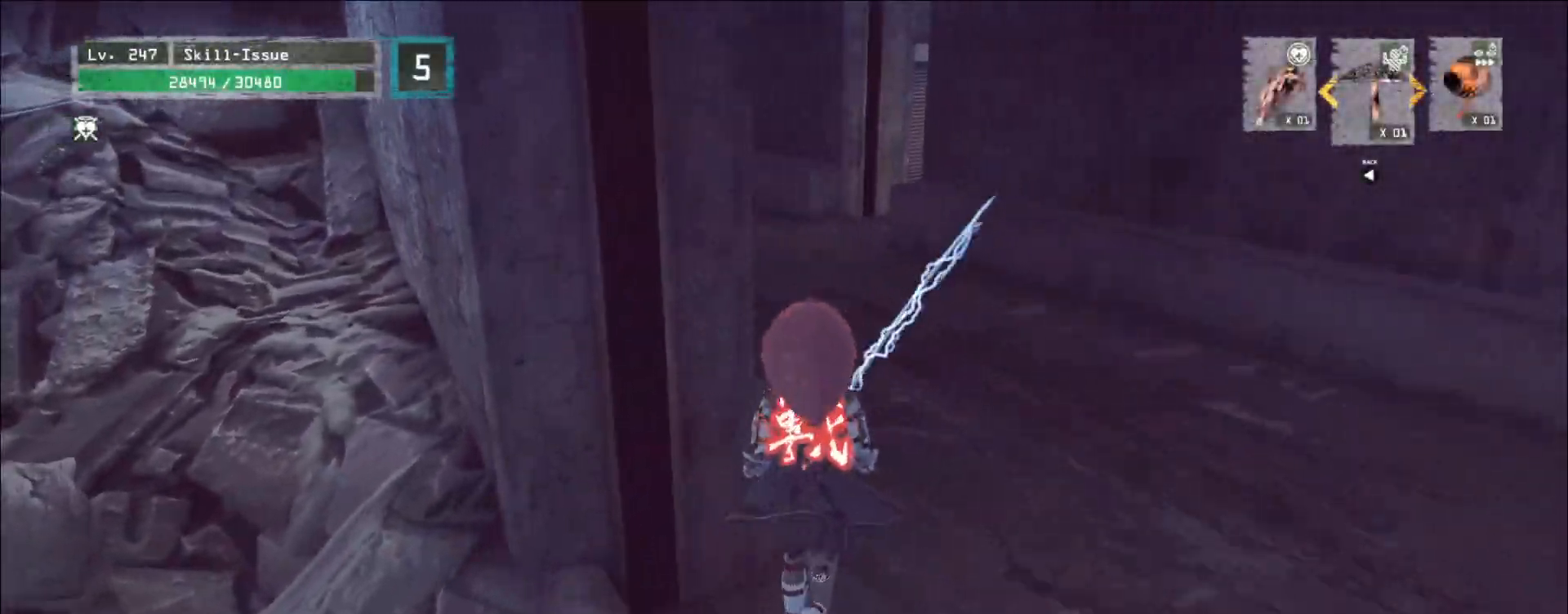
{"keys": [], "mouse": [], "events": [[133, "ctrl", "down"], [267, "d", "up"], [283, "ctrl", "up"], [500, "w", "up"]]}
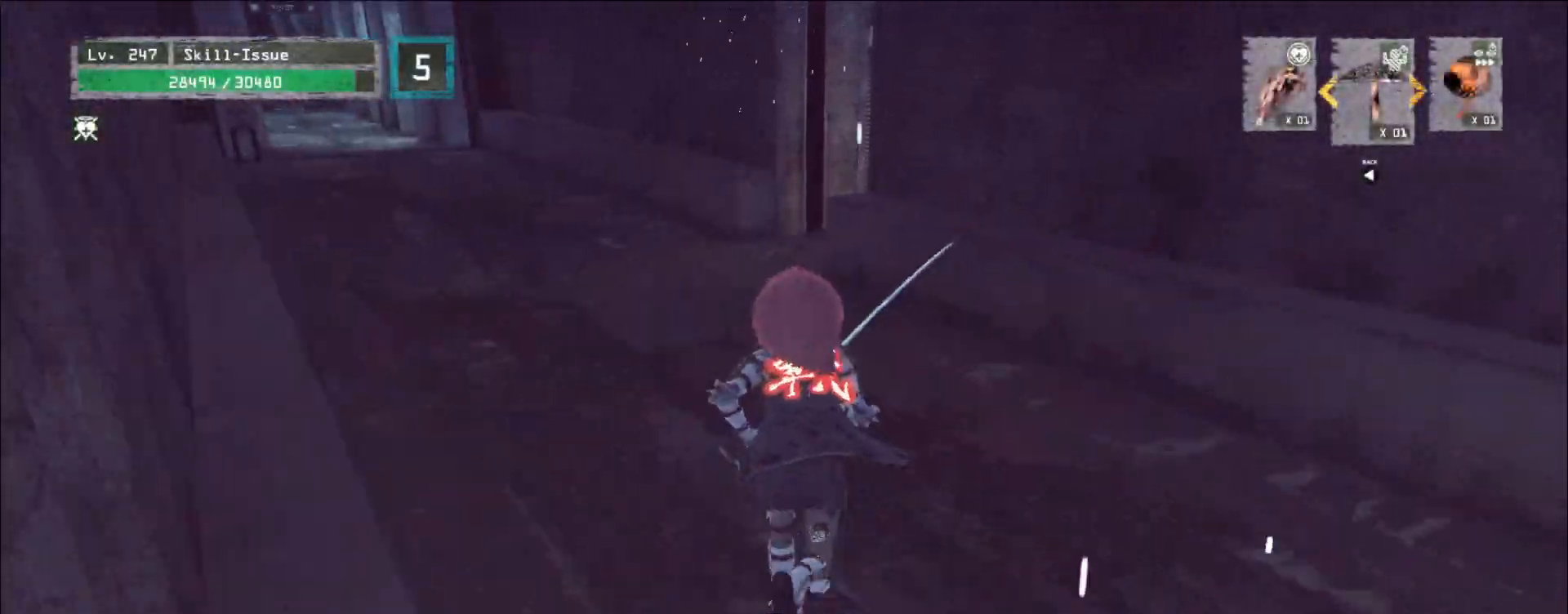
{"keys": ["a", "w"], "mouse": [], "events": [[50, "ctrl", "down"], [133, "ctrl", "up"], [167, "w", "down"], [267, "a", "down"]]}
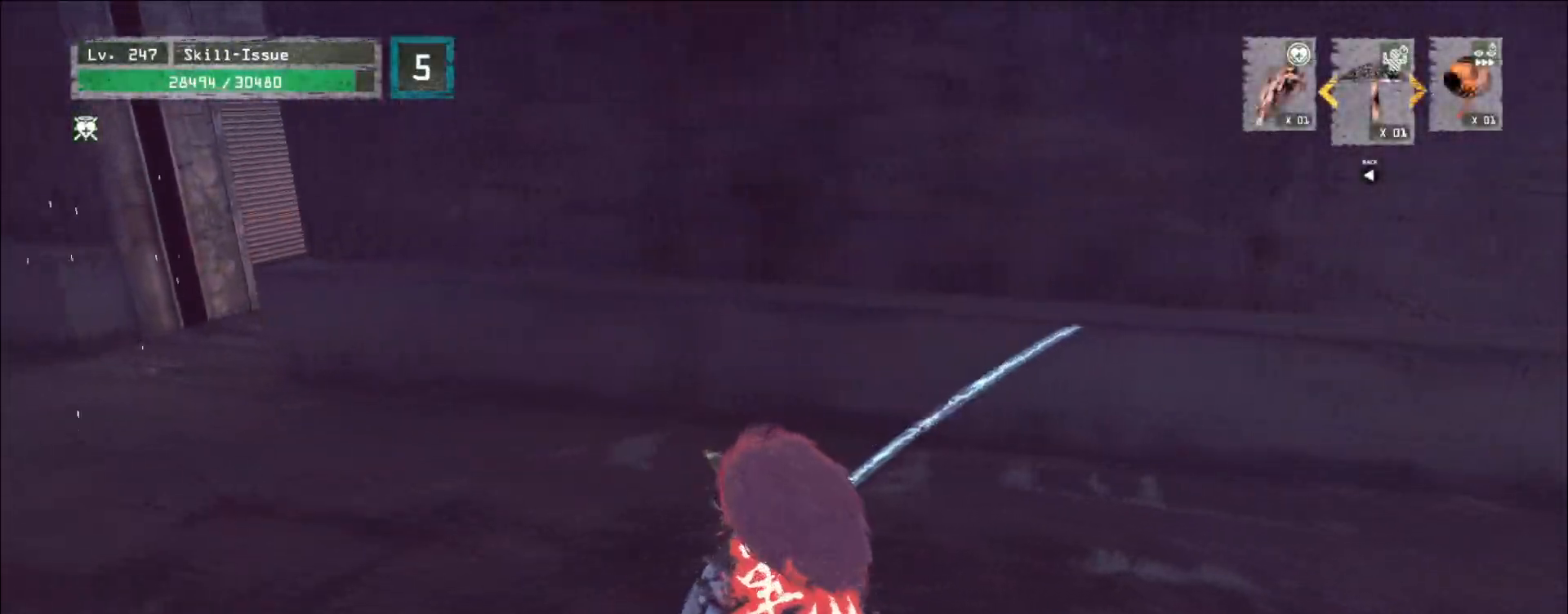
{"keys": ["w"], "mouse": [], "events": [[400, "a", "up"]]}
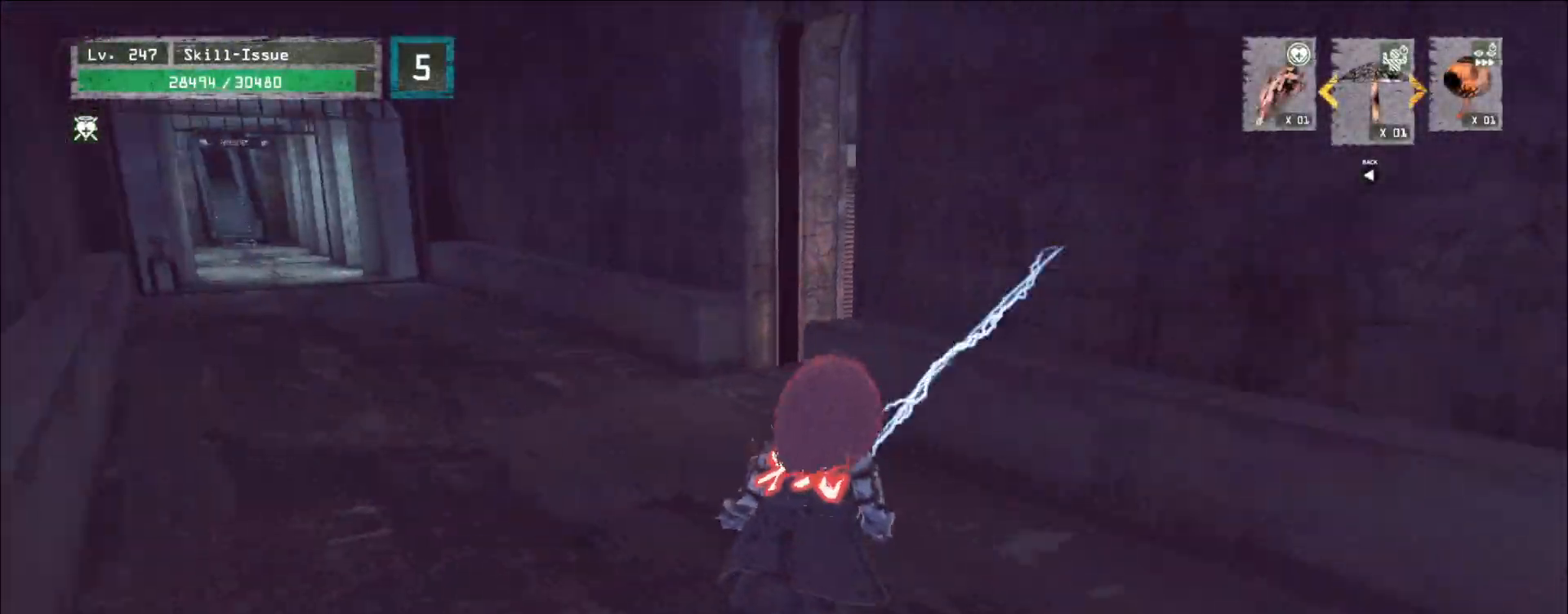
{"keys": ["a", "w"], "mouse": [], "events": [[367, "a", "down"]]}
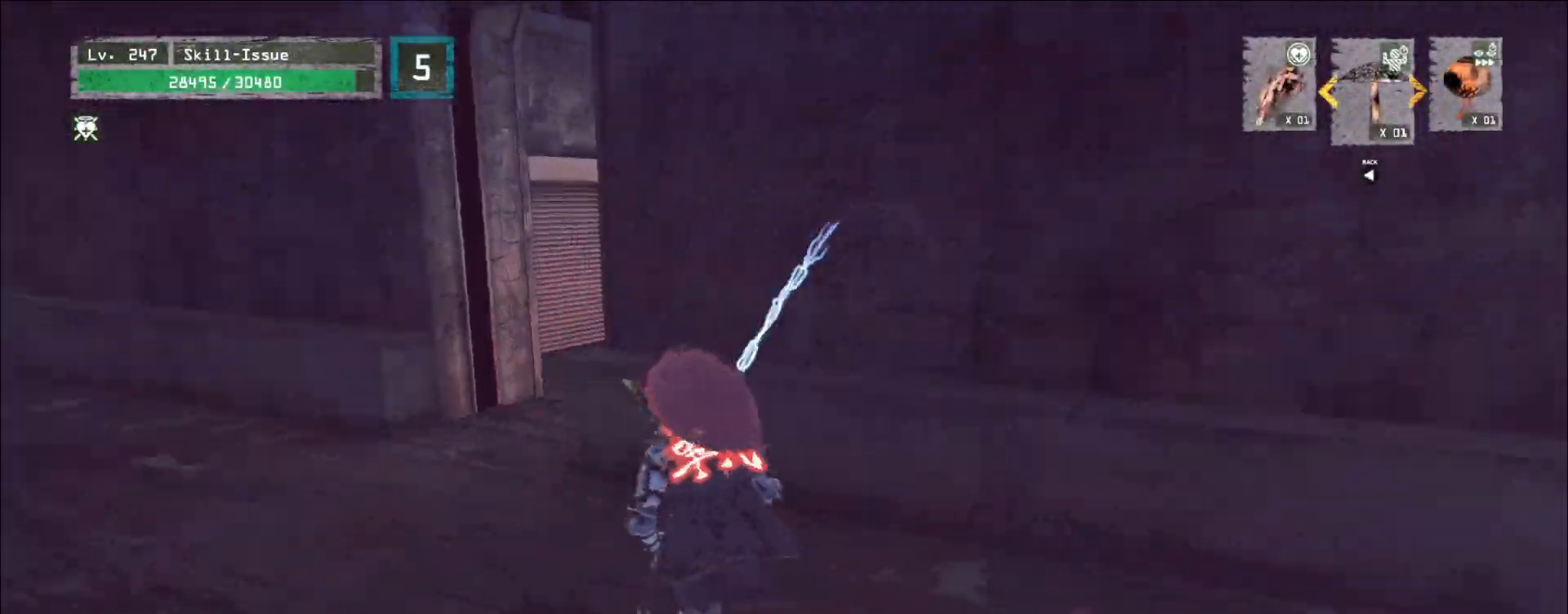
{"keys": ["a"], "mouse": [], "events": [[200, "w", "up"]]}